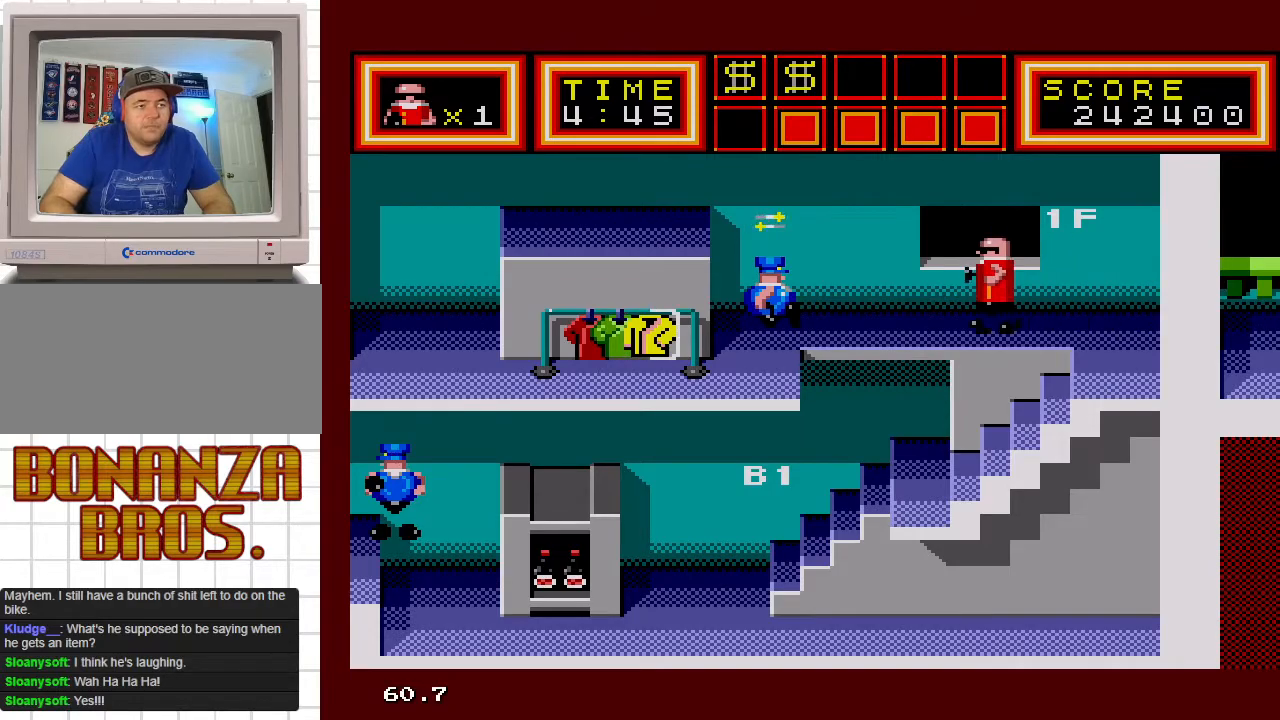
Gameplay with a controller; each line is a JSON object with the inputs held at the frame after it. "events" lists button and stick changes between this image and that frame as [ms after this image, input, new state], when the widget could be followed in between. Not read: L3 R3 other_buttons.
{"buttons": ["DPAD_UP", "DPAD_LEFT"], "events": []}
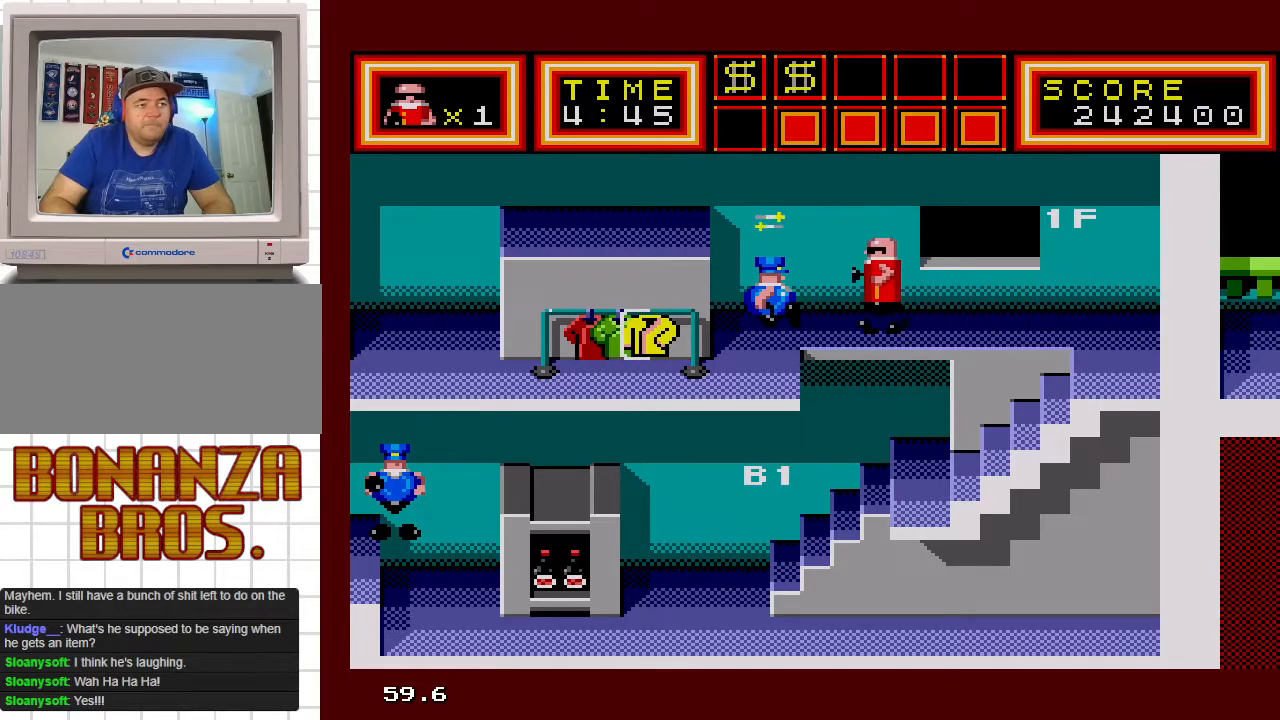
{"buttons": ["DPAD_UP", "DPAD_LEFT"], "events": []}
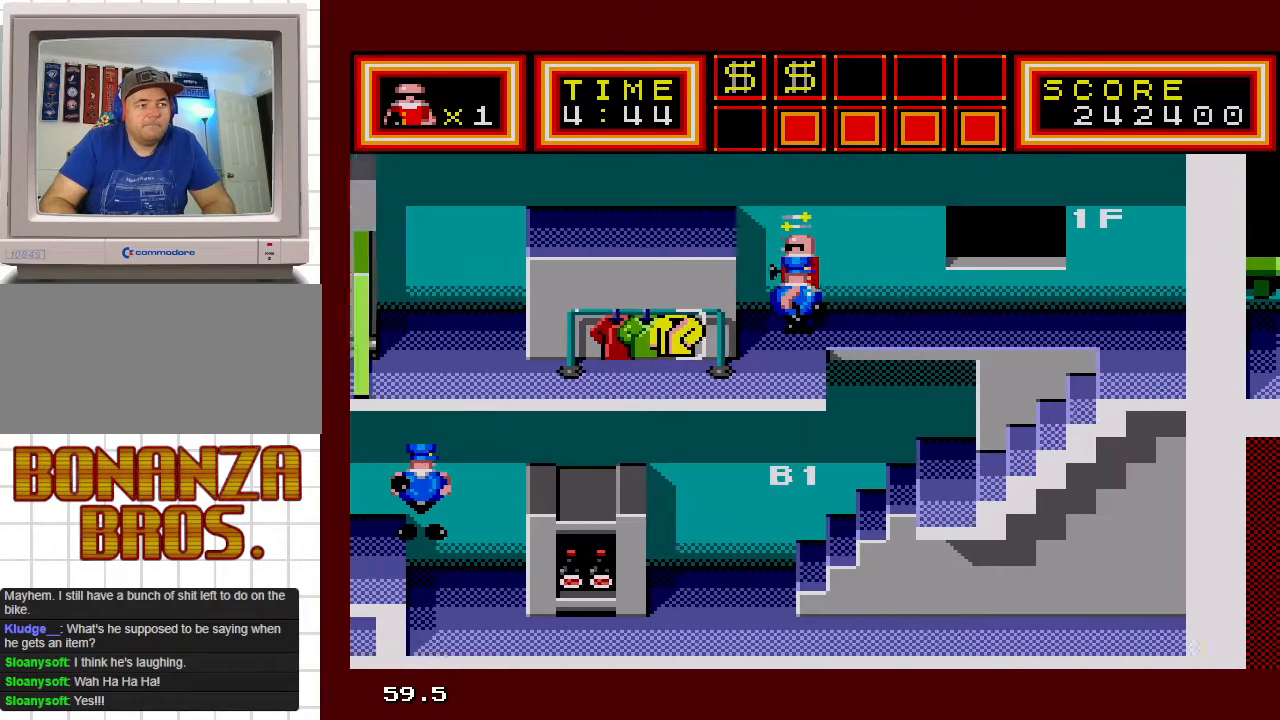
{"buttons": ["DPAD_LEFT"], "events": [[33, "DPAD_UP", "up"], [67, "DPAD_DOWN", "down"], [267, "DPAD_DOWN", "up"]]}
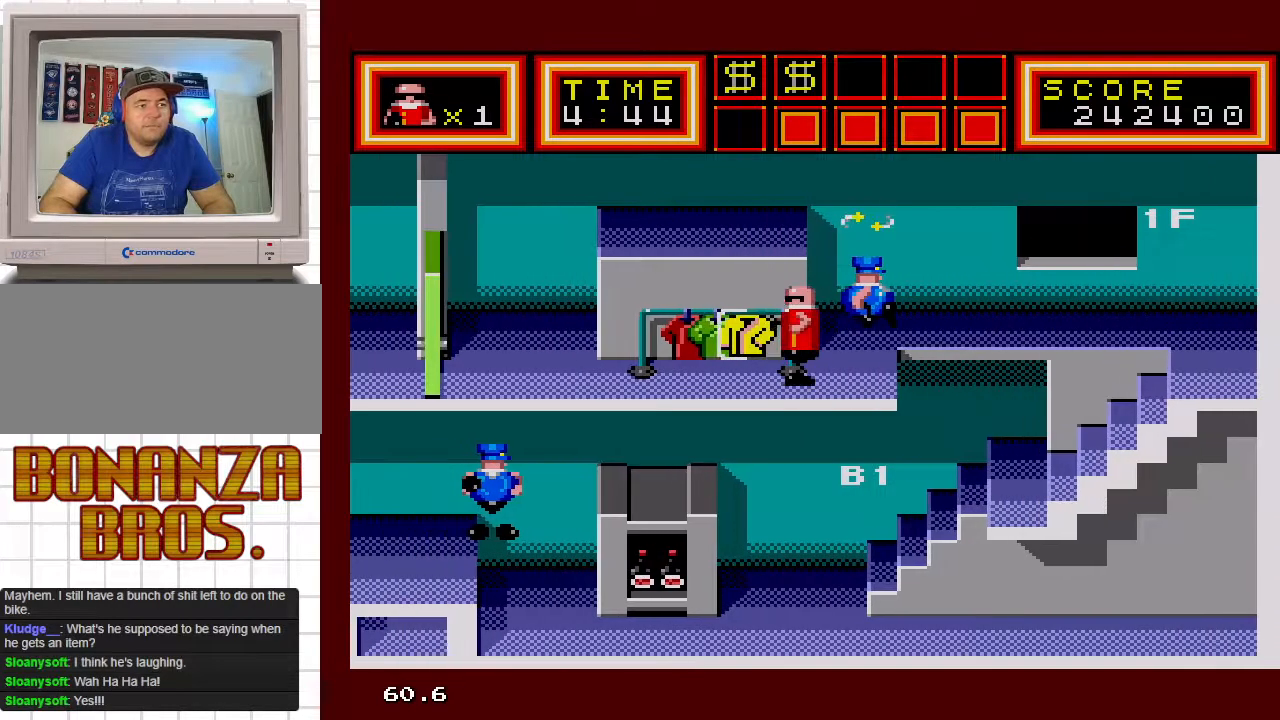
{"buttons": [], "events": [[450, "DPAD_LEFT", "up"]]}
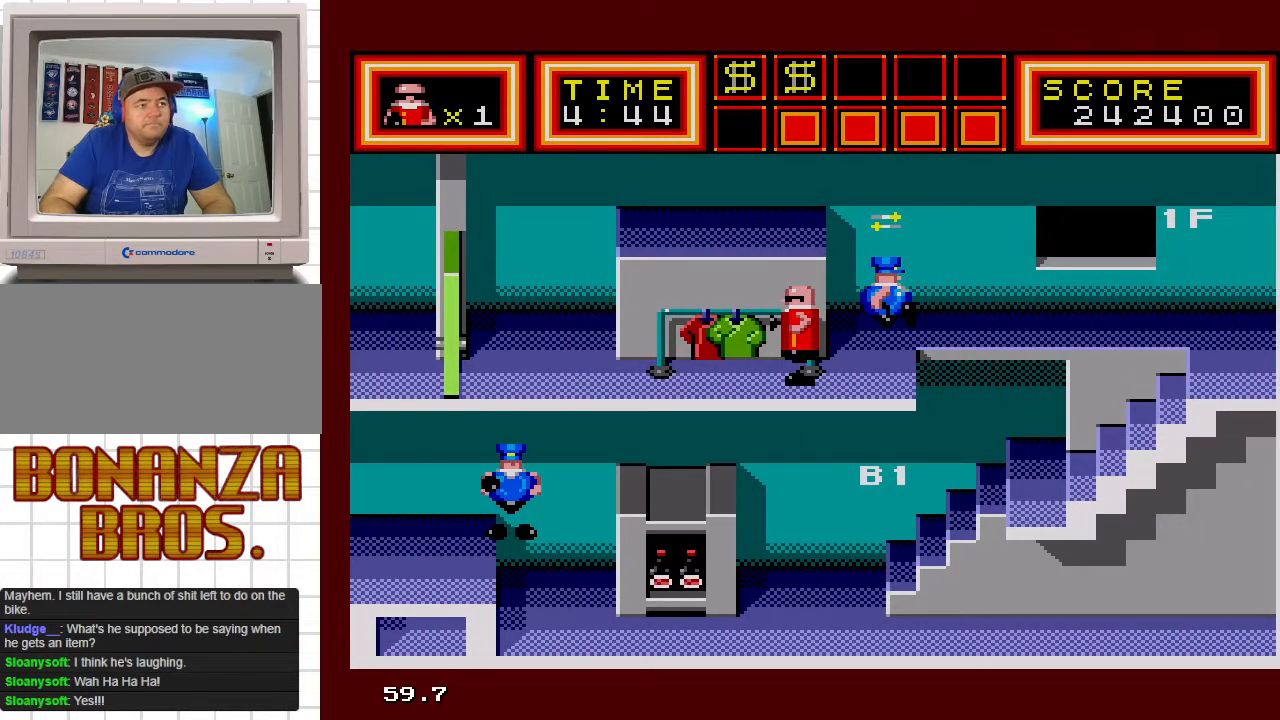
{"buttons": ["DPAD_LEFT"], "events": [[267, "DPAD_LEFT", "down"]]}
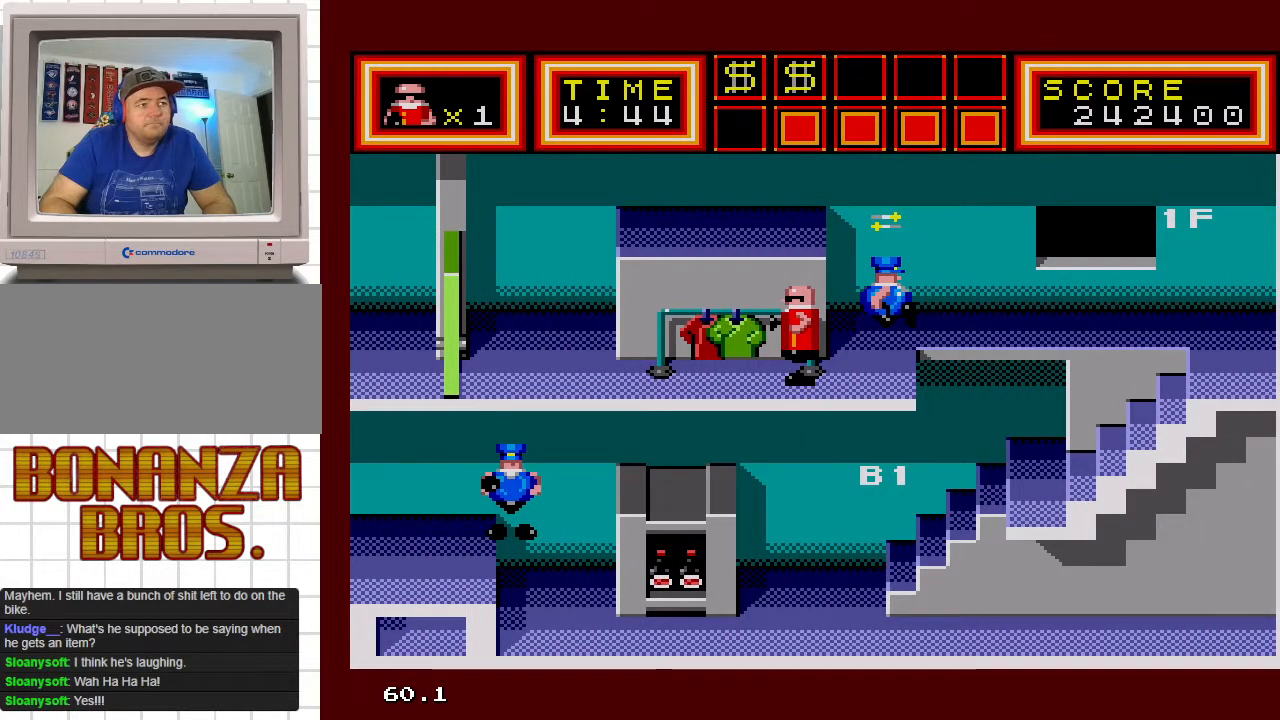
{"buttons": ["DPAD_LEFT"], "events": []}
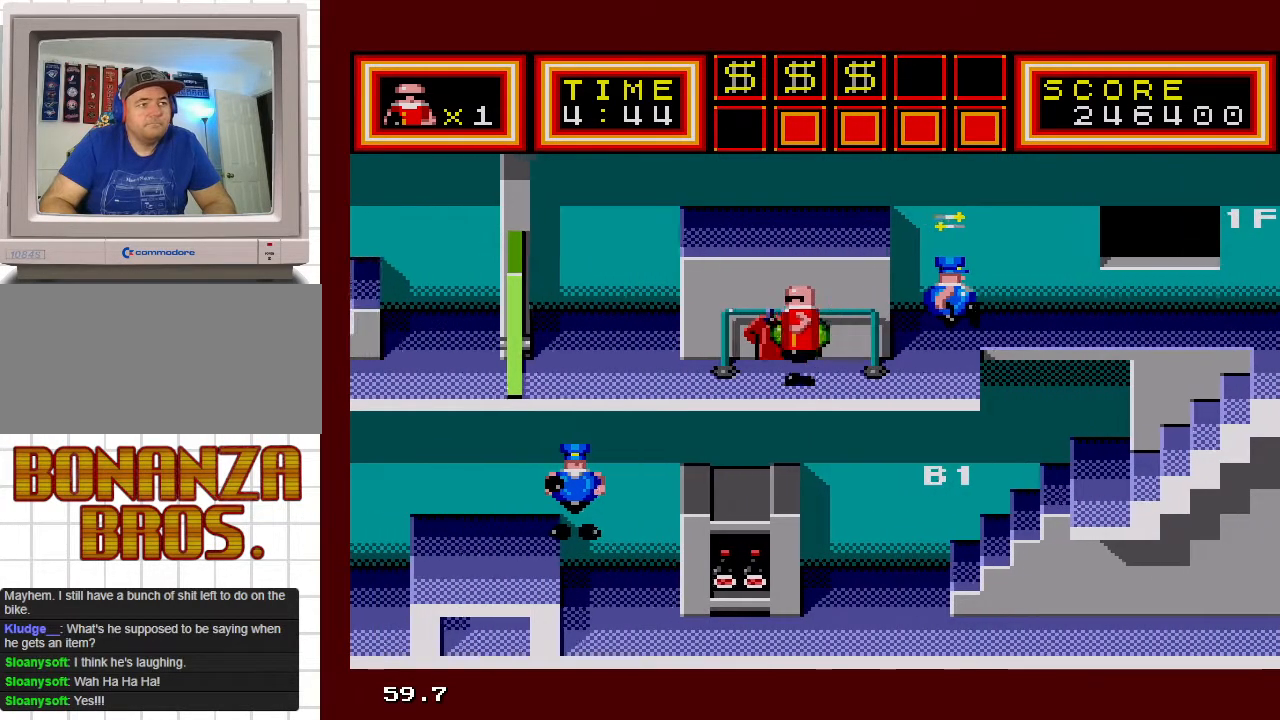
{"buttons": ["DPAD_LEFT"], "events": []}
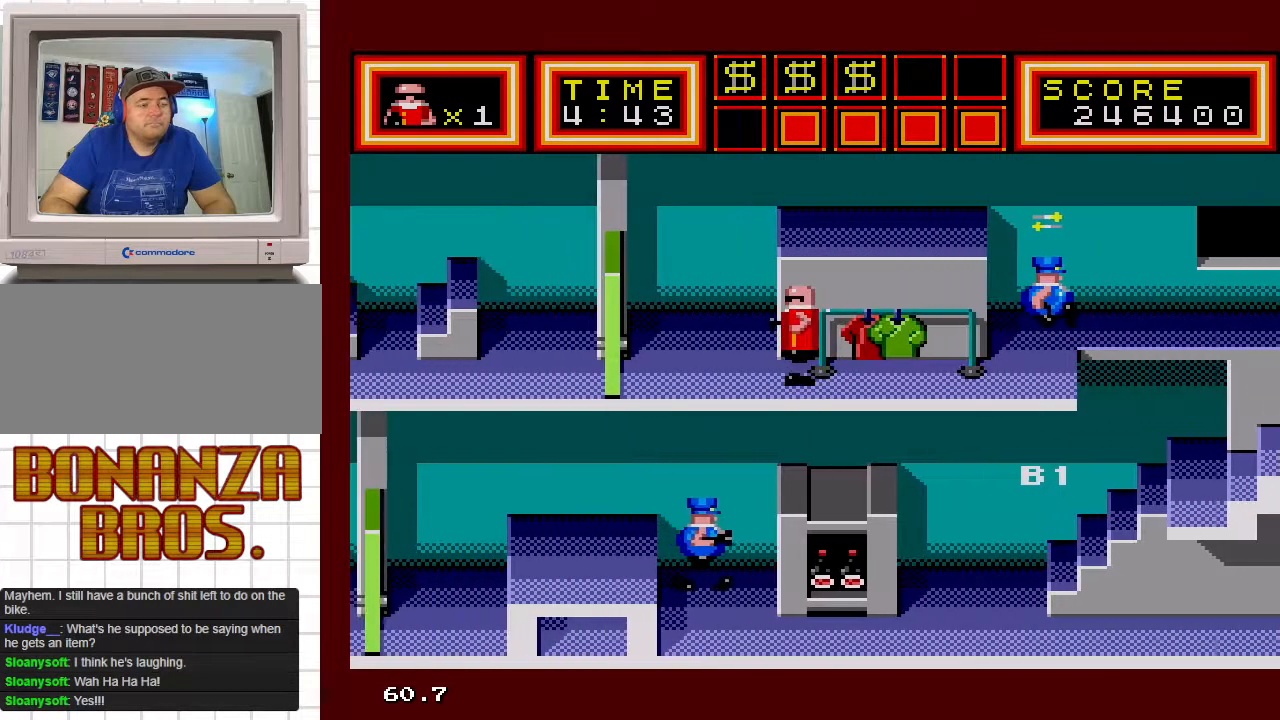
{"buttons": ["DPAD_LEFT"], "events": []}
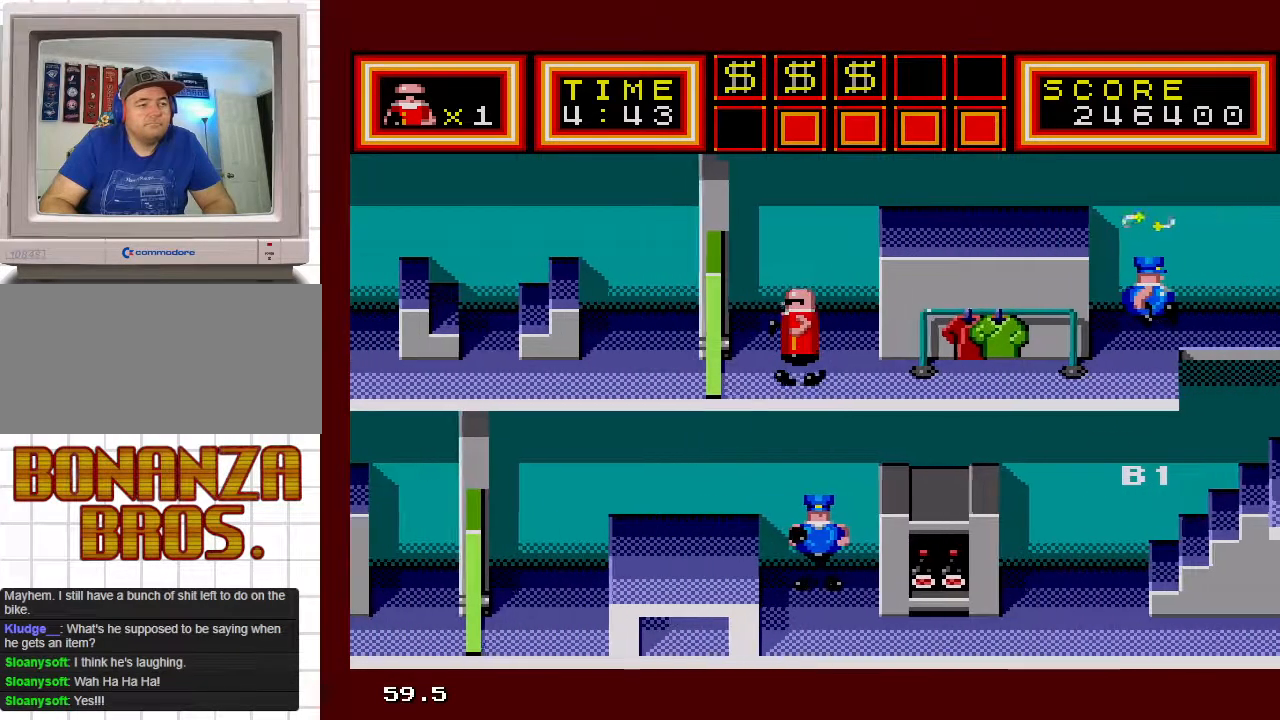
{"buttons": ["DPAD_LEFT"], "events": []}
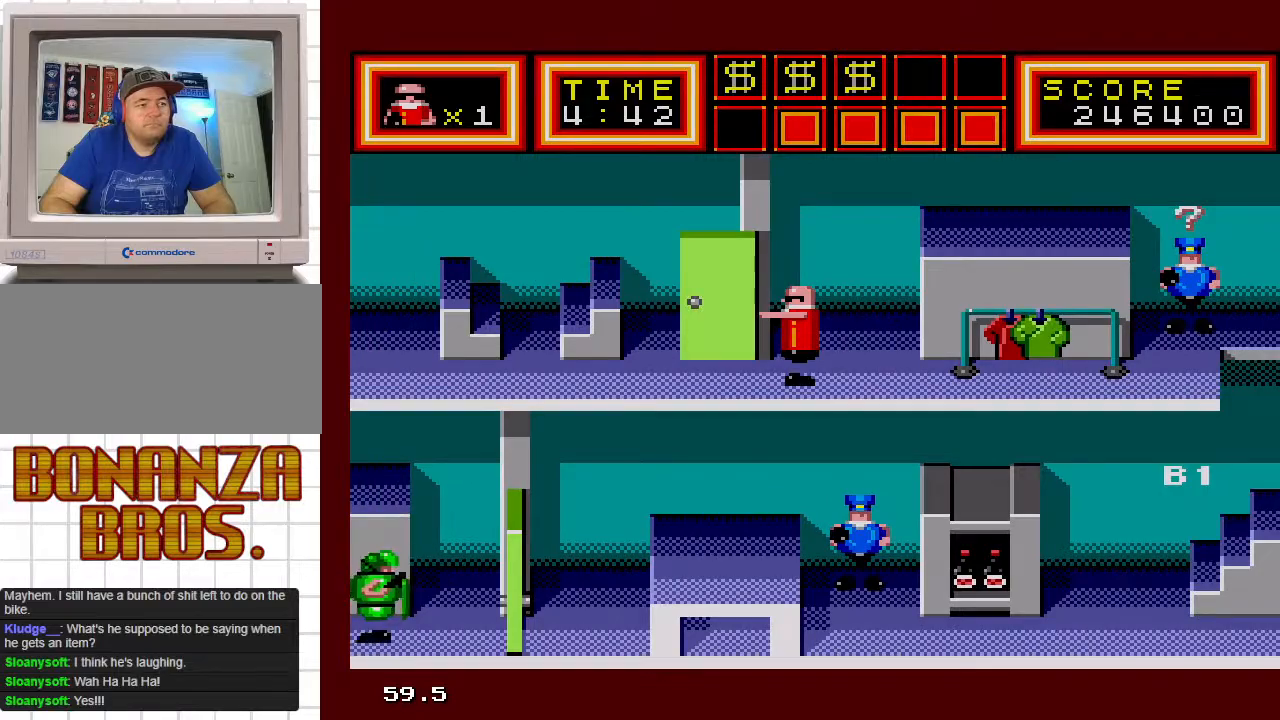
{"buttons": ["DPAD_LEFT"], "events": []}
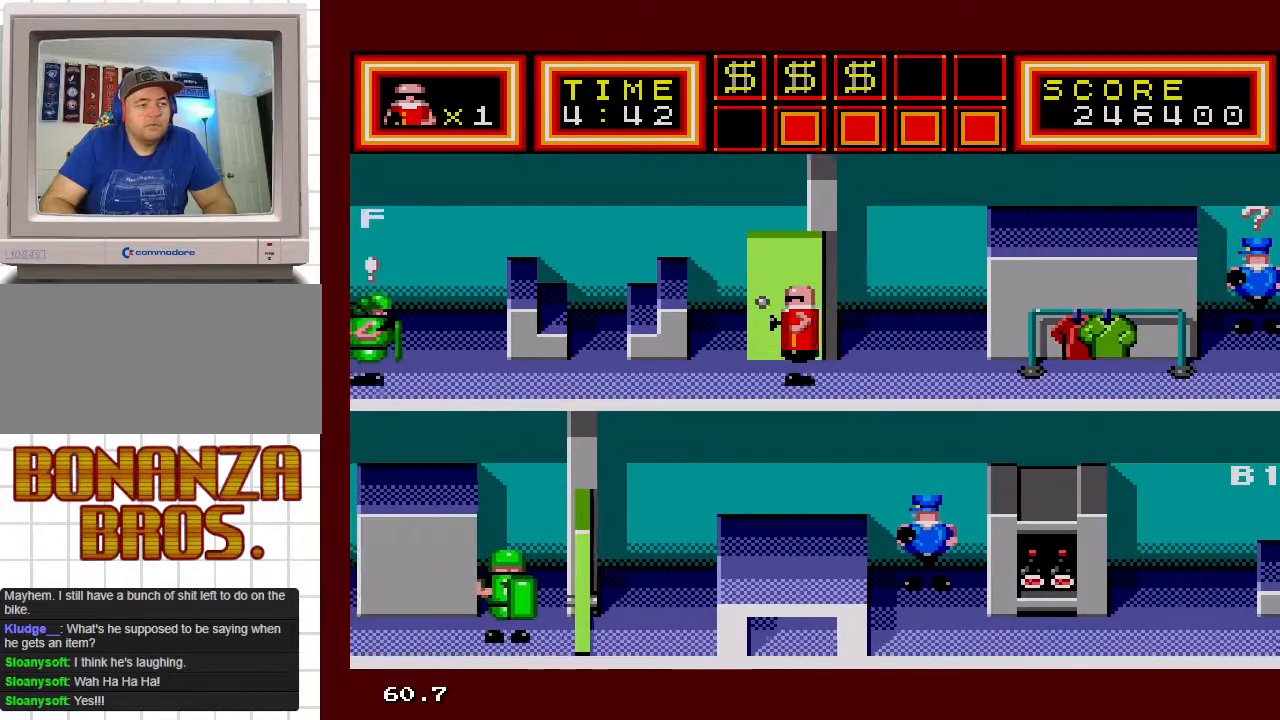
{"buttons": ["DPAD_LEFT"], "events": []}
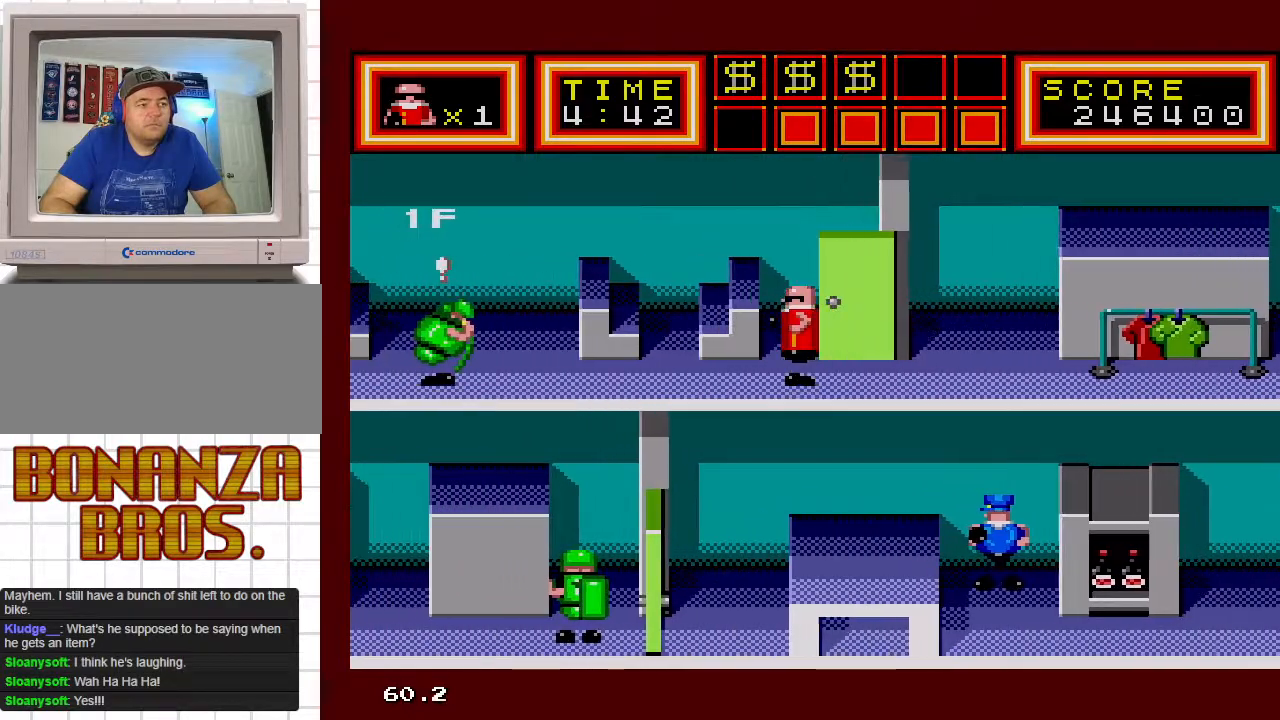
{"buttons": ["DPAD_RIGHT"], "events": [[450, "DPAD_UP", "down"], [467, "DPAD_LEFT", "up"], [467, "DPAD_UP", "up"], [483, "DPAD_RIGHT", "down"]]}
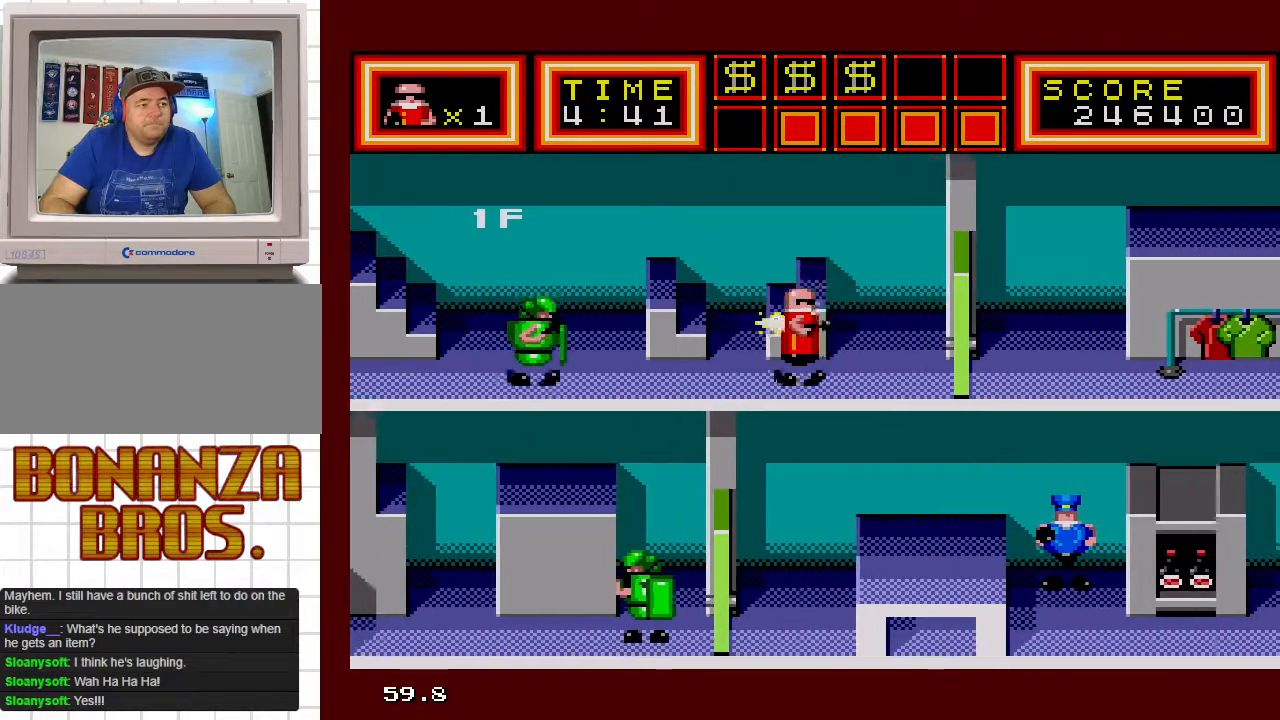
{"buttons": ["DPAD_RIGHT"], "events": []}
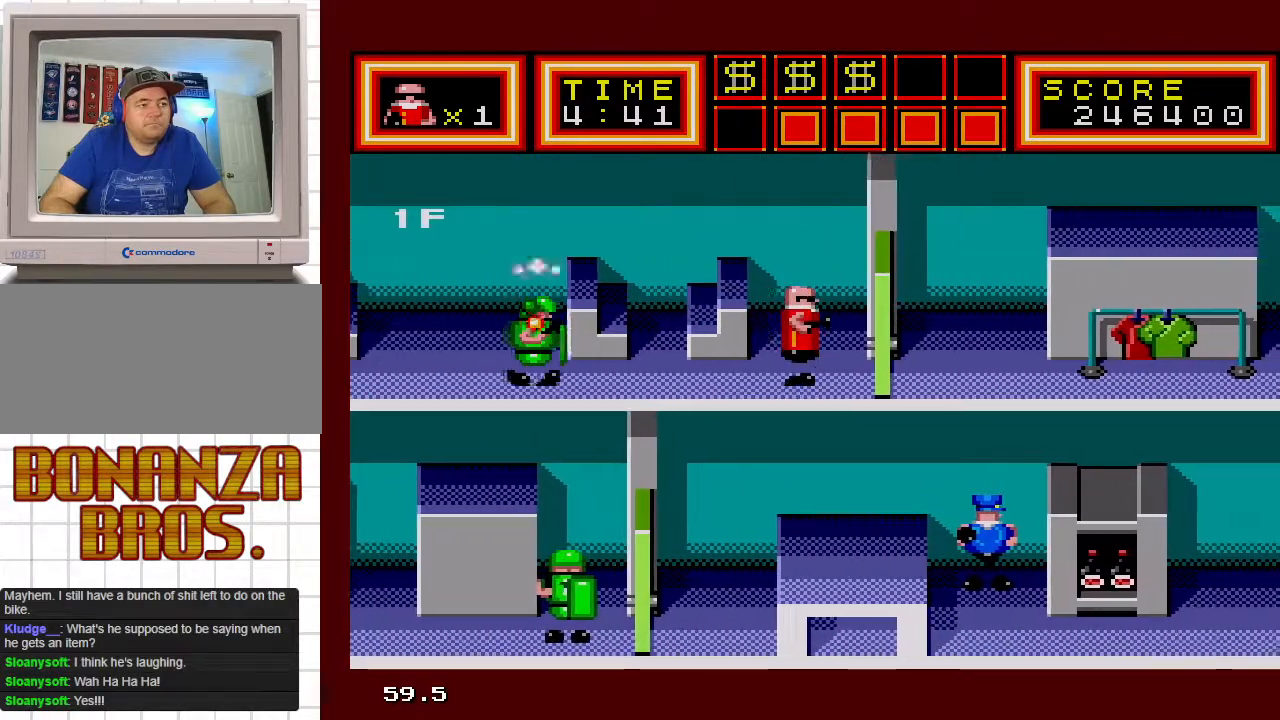
{"buttons": ["DPAD_LEFT"], "events": [[183, "DPAD_UP", "down"], [200, "DPAD_RIGHT", "up"], [217, "DPAD_LEFT", "down"], [233, "DPAD_UP", "up"]]}
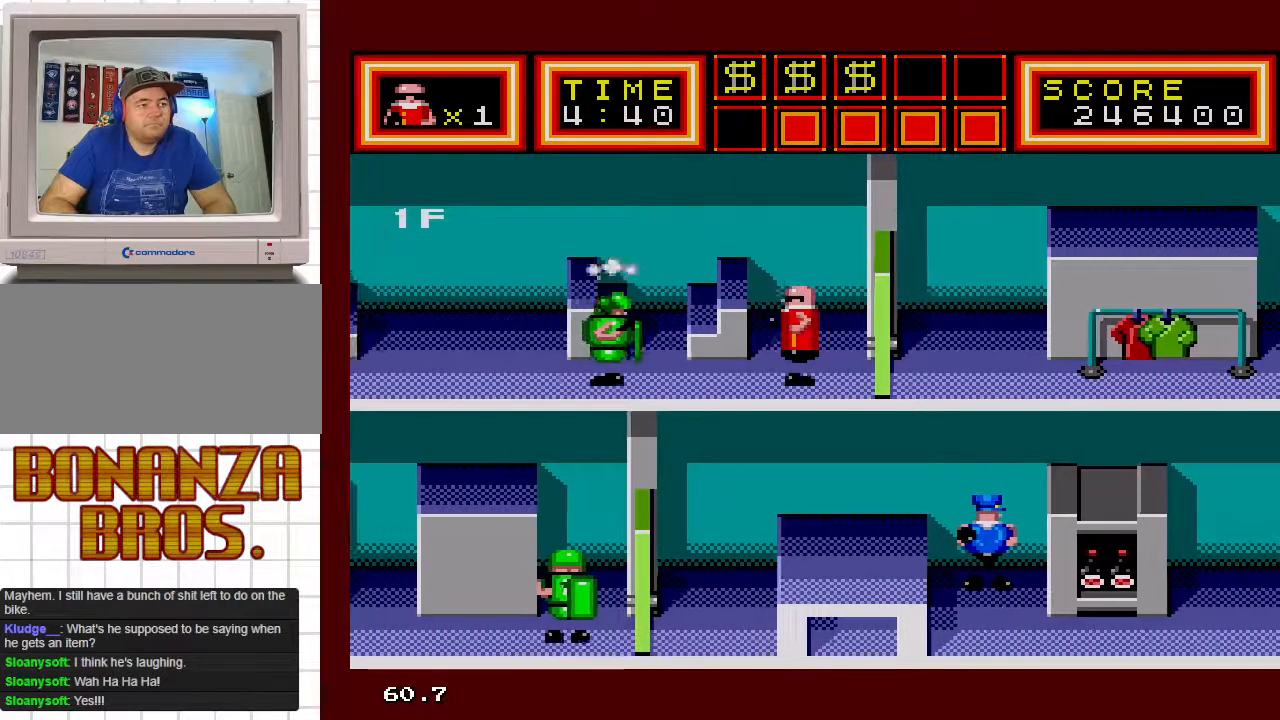
{"buttons": ["DPAD_LEFT"], "events": []}
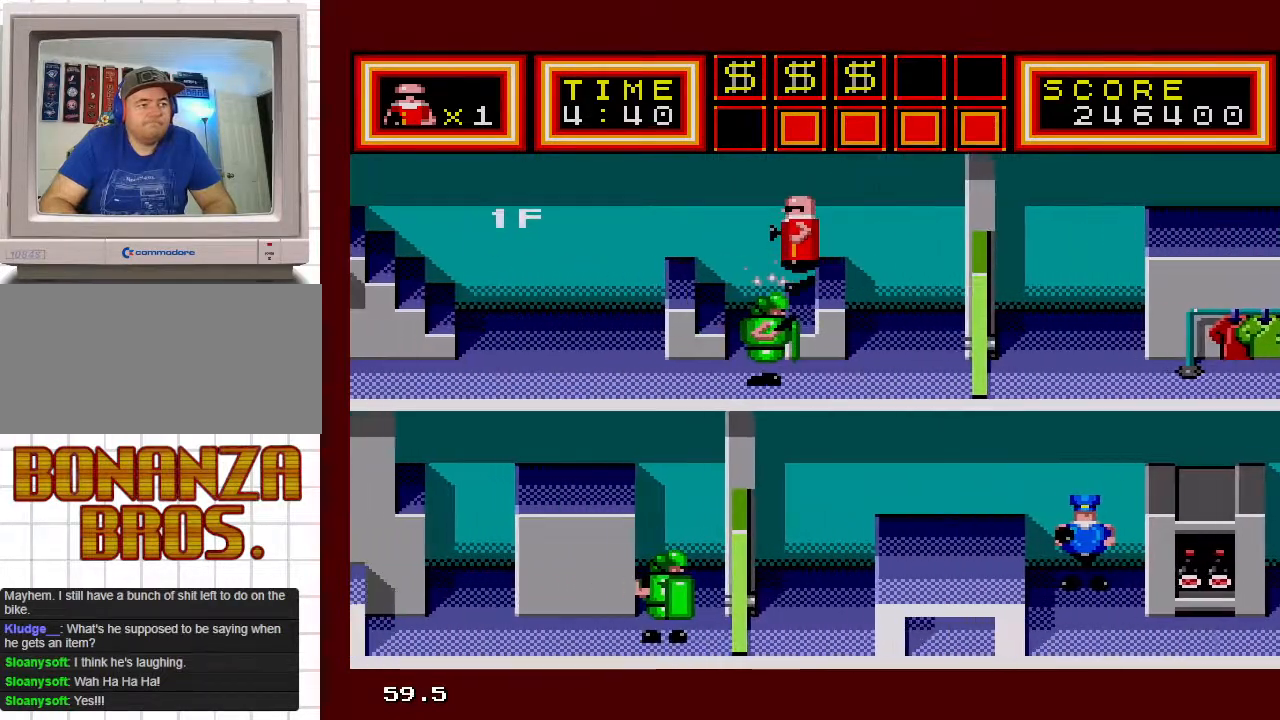
{"buttons": ["DPAD_UP", "DPAD_LEFT"], "events": [[250, "DPAD_UP", "down"]]}
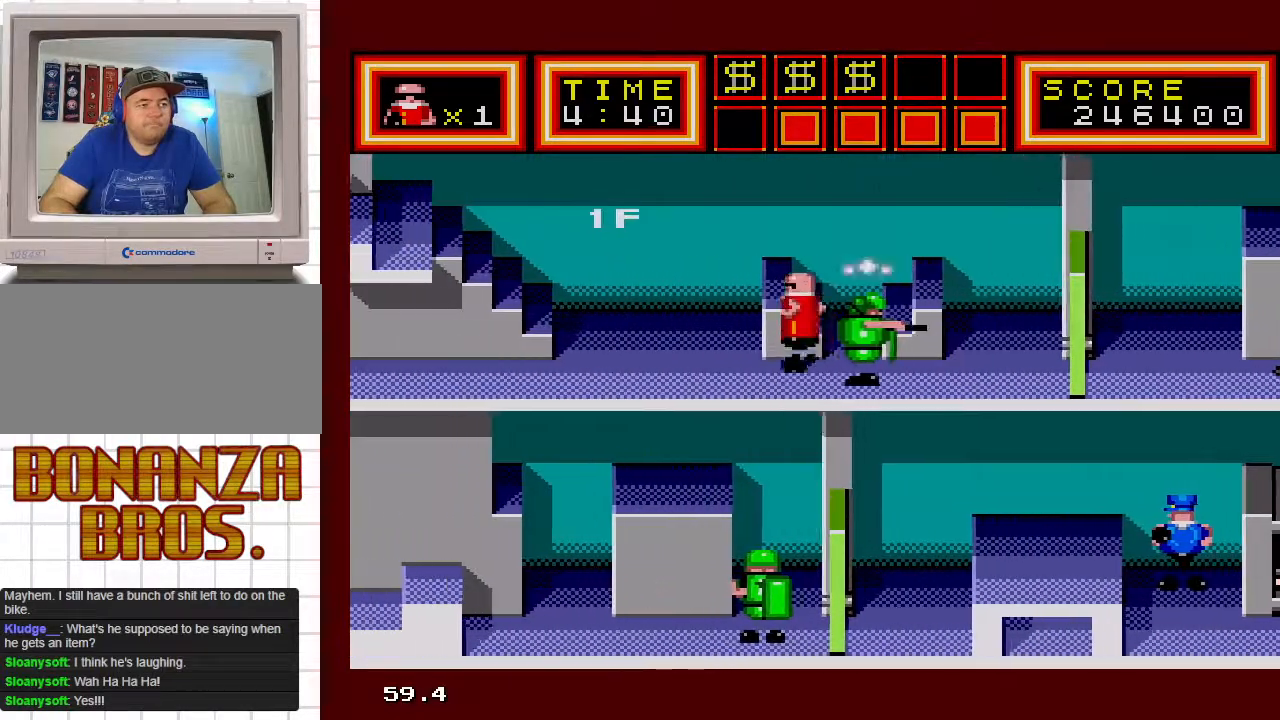
{"buttons": ["DPAD_UP", "DPAD_LEFT"], "events": []}
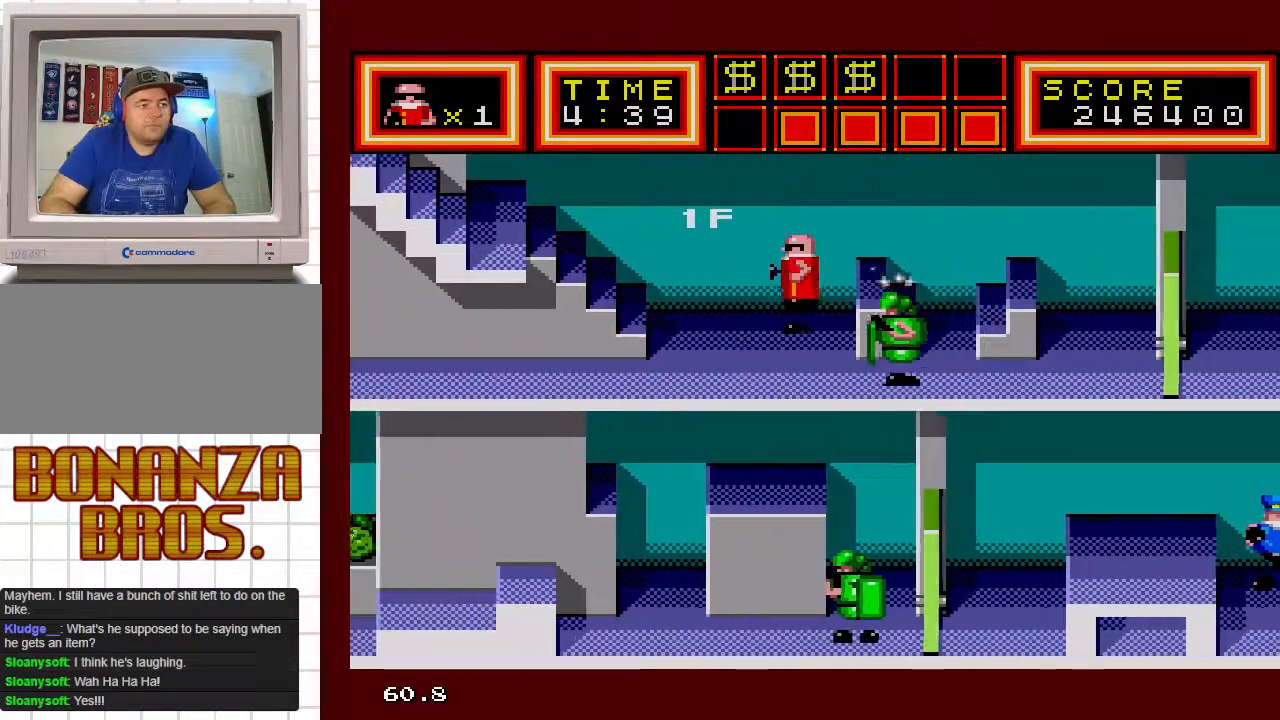
{"buttons": ["DPAD_LEFT"], "events": [[400, "DPAD_UP", "up"]]}
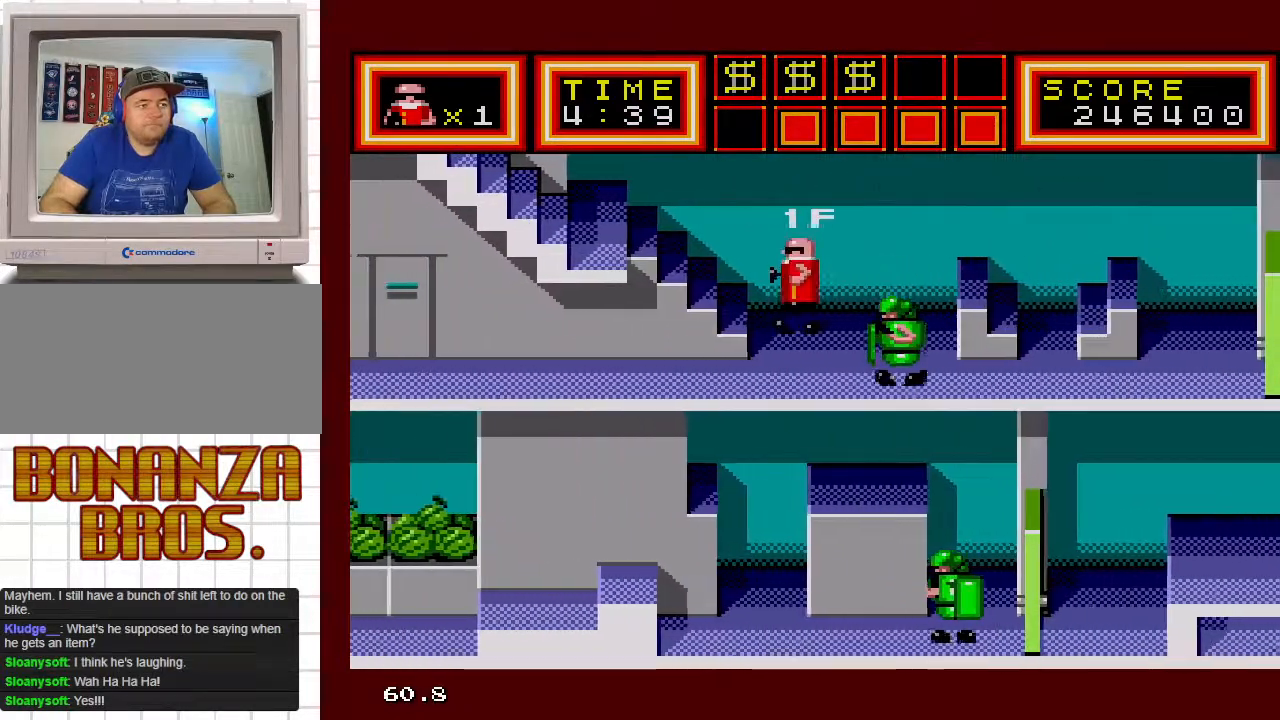
{"buttons": ["DPAD_LEFT"], "events": []}
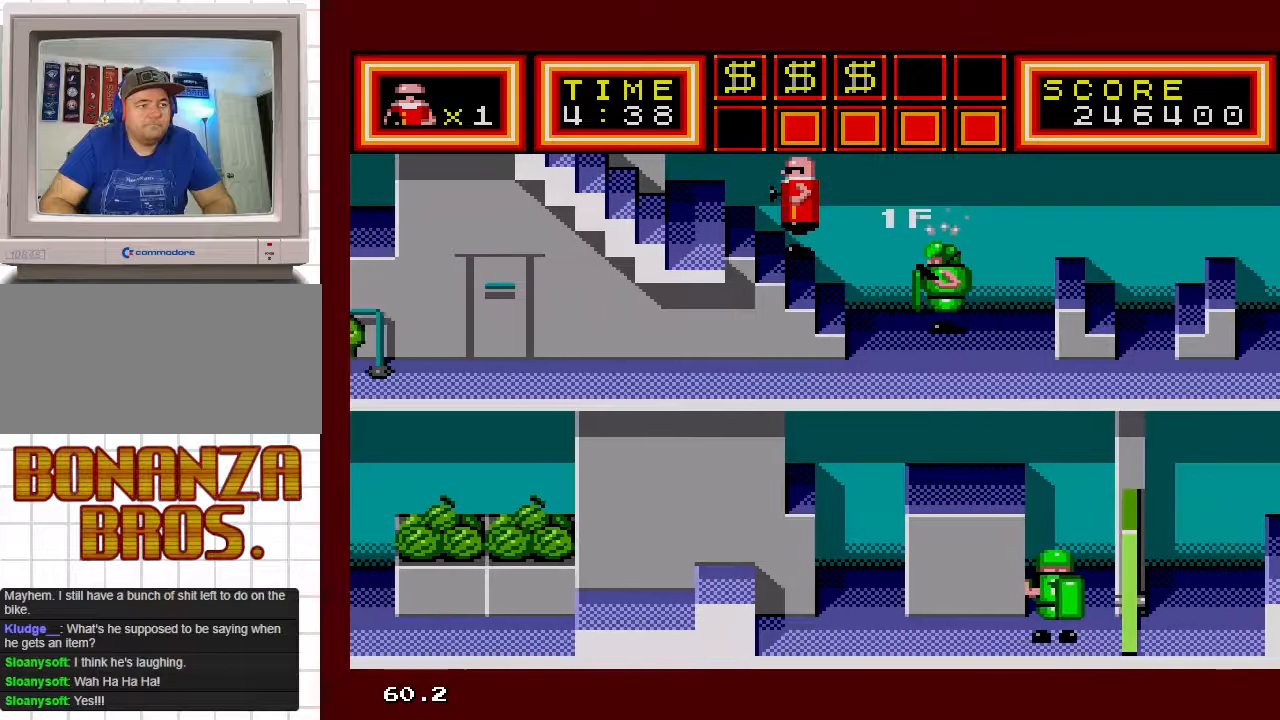
{"buttons": ["DPAD_LEFT"], "events": [[233, "DPAD_DOWN", "down"], [383, "DPAD_DOWN", "up"]]}
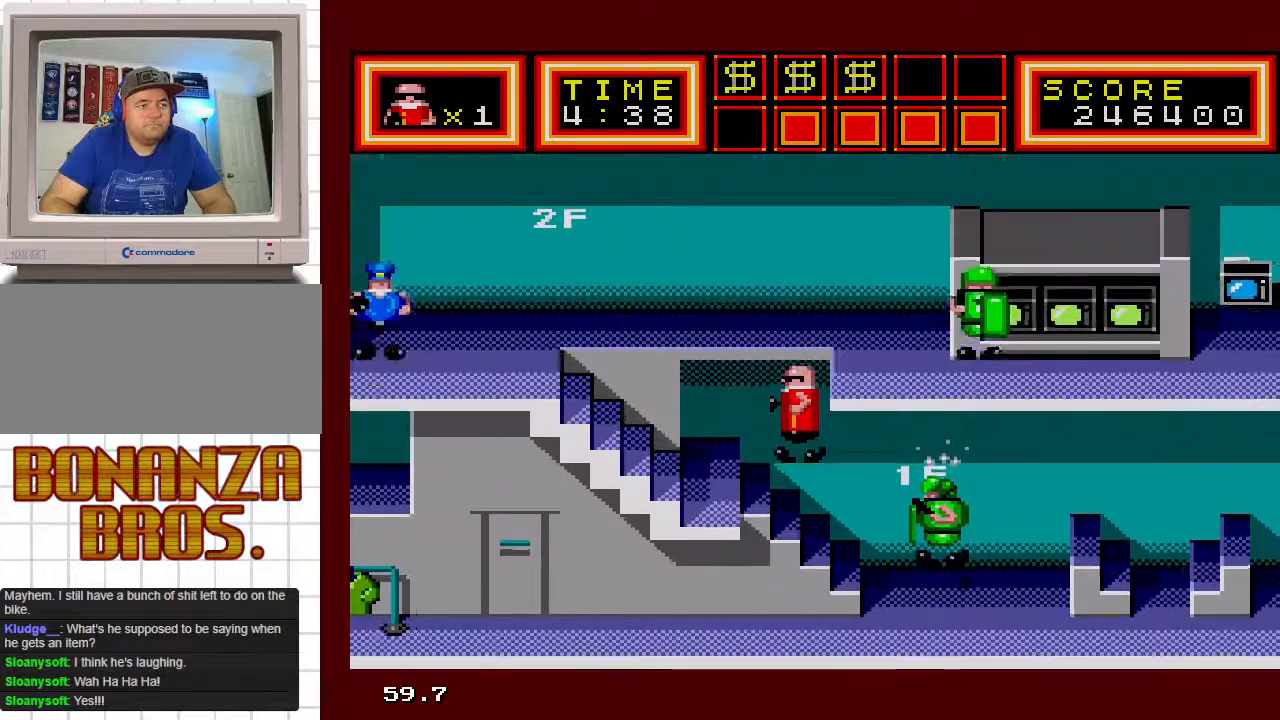
{"buttons": ["DPAD_DOWN", "DPAD_LEFT"], "events": [[383, "DPAD_DOWN", "down"]]}
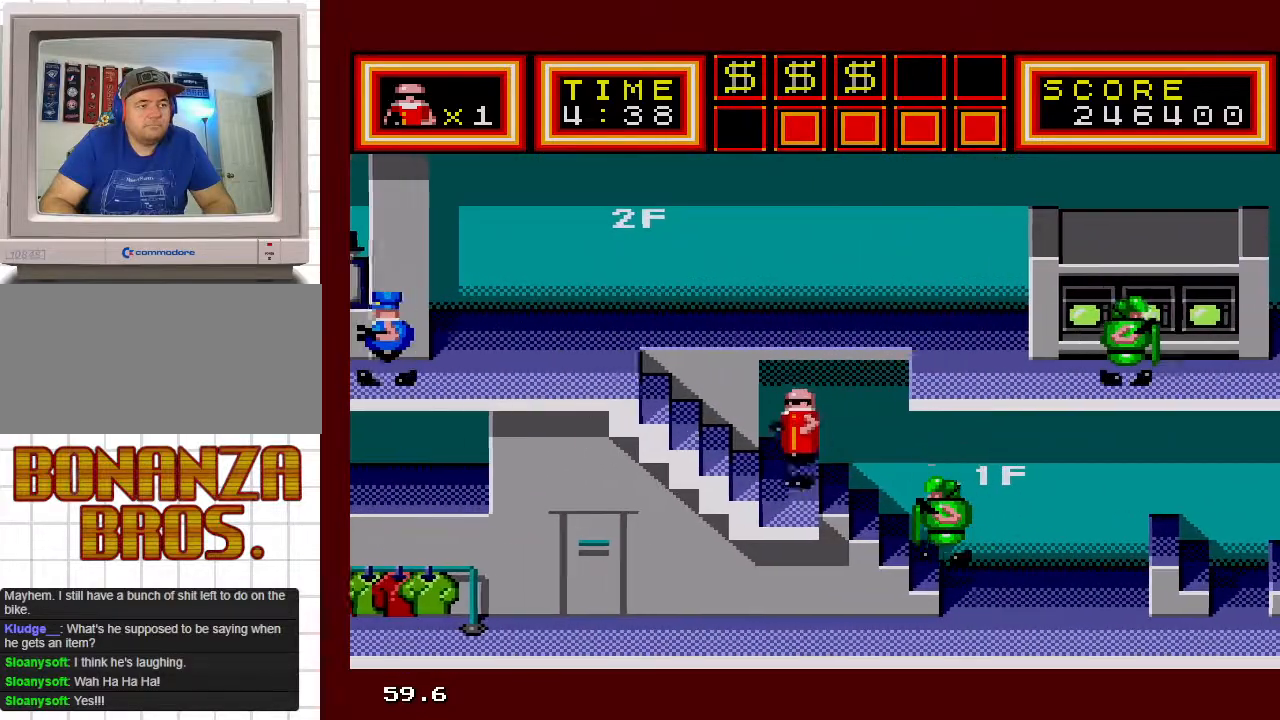
{"buttons": ["DPAD_LEFT"], "events": [[33, "DPAD_DOWN", "up"], [367, "DPAD_UP", "down"], [450, "DPAD_UP", "up"]]}
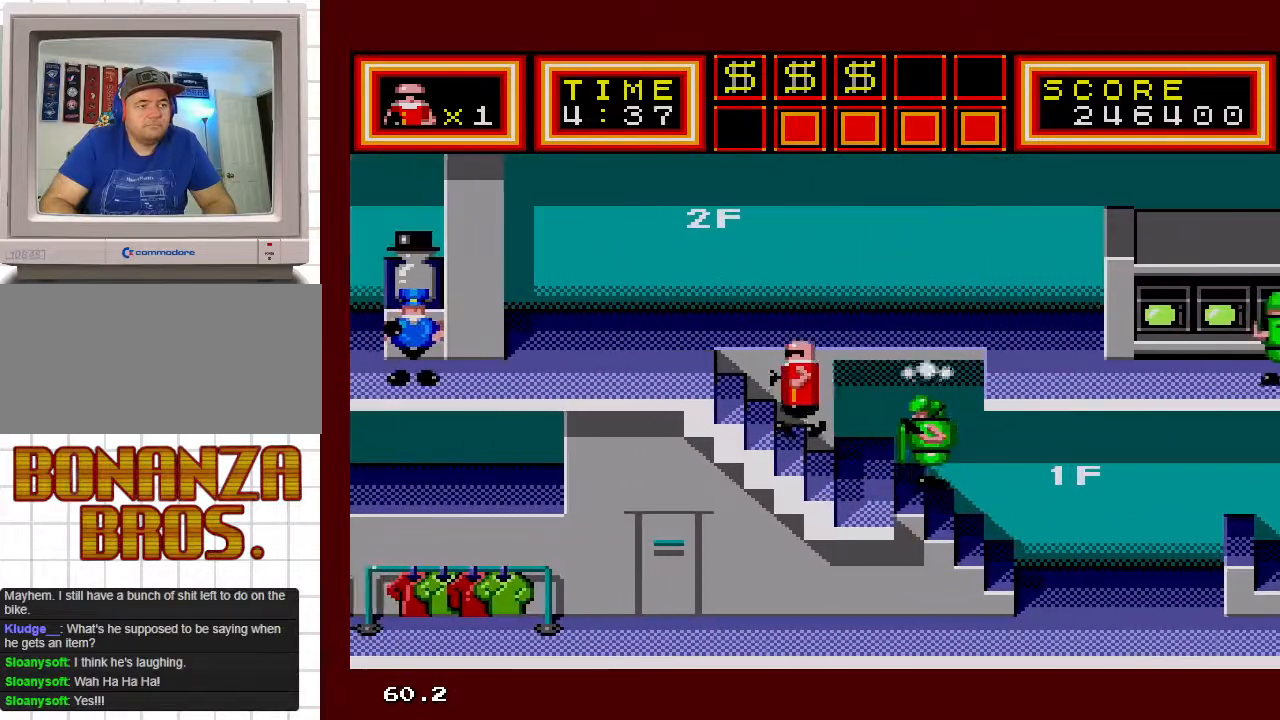
{"buttons": ["DPAD_DOWN", "DPAD_LEFT"], "events": [[67, "DPAD_UP", "down"], [467, "DPAD_UP", "up"], [500, "DPAD_DOWN", "down"]]}
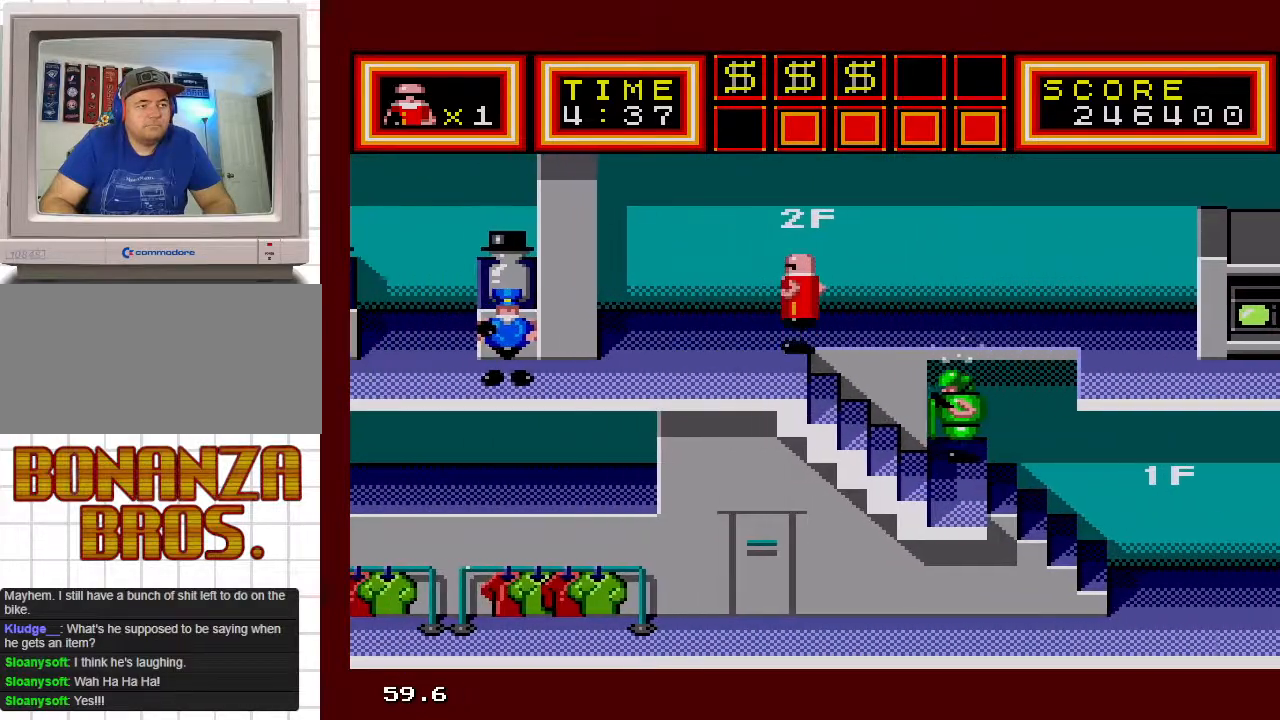
{"buttons": ["DPAD_LEFT"], "events": [[400, "DPAD_DOWN", "up"]]}
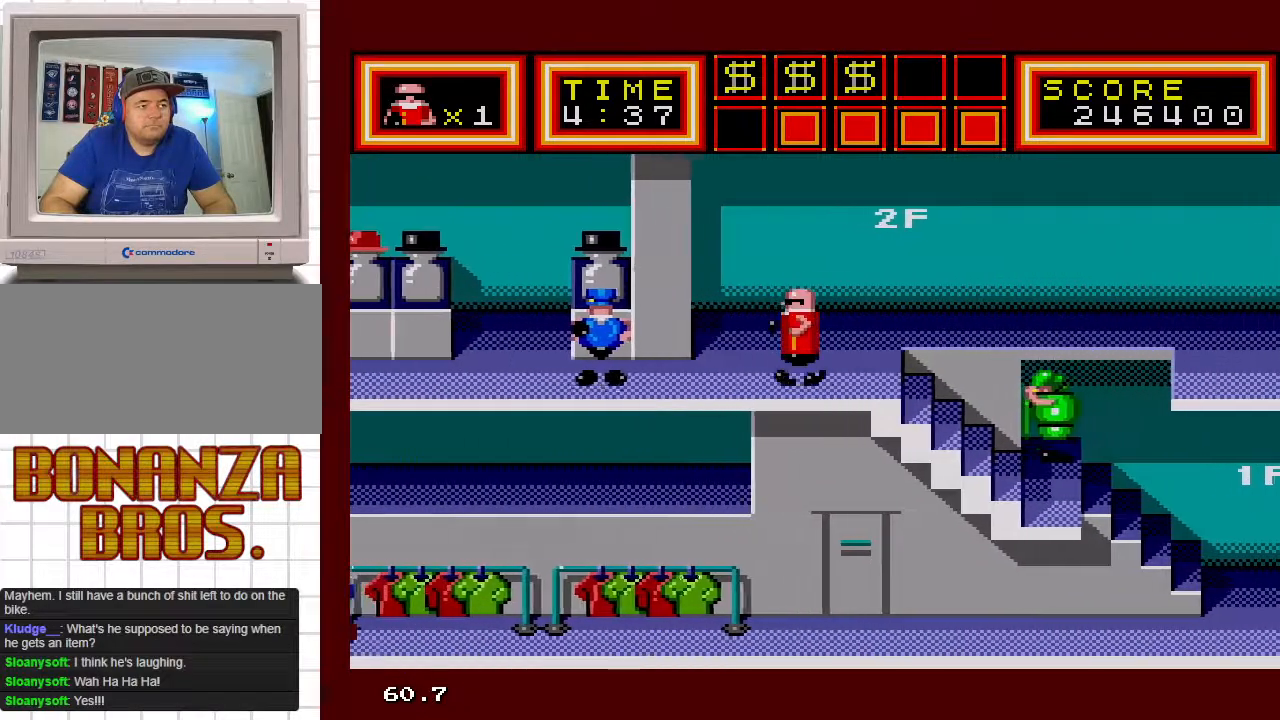
{"buttons": ["DPAD_RIGHT"], "events": [[300, "DPAD_LEFT", "up"], [433, "DPAD_RIGHT", "down"]]}
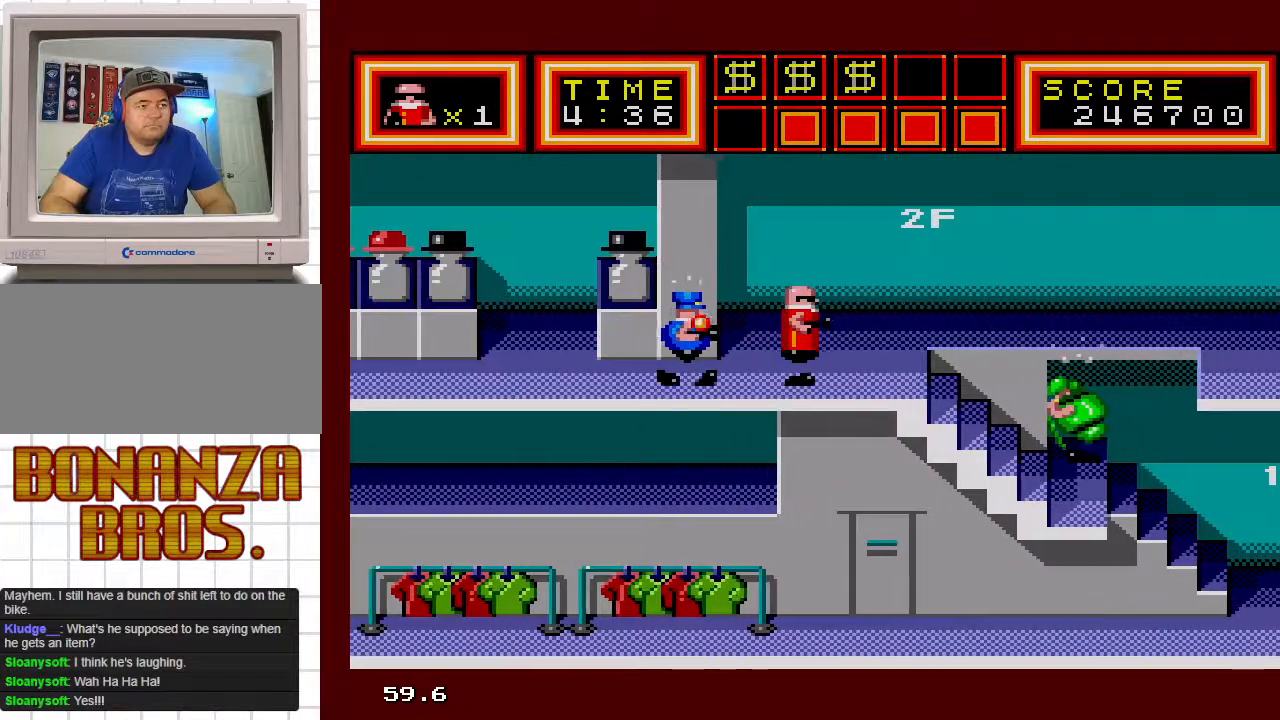
{"buttons": ["DPAD_LEFT"], "events": [[167, "DPAD_UP", "down"], [233, "DPAD_UP", "up"], [333, "DPAD_UP", "down"], [383, "DPAD_LEFT", "down"], [383, "DPAD_RIGHT", "up"], [417, "DPAD_UP", "up"]]}
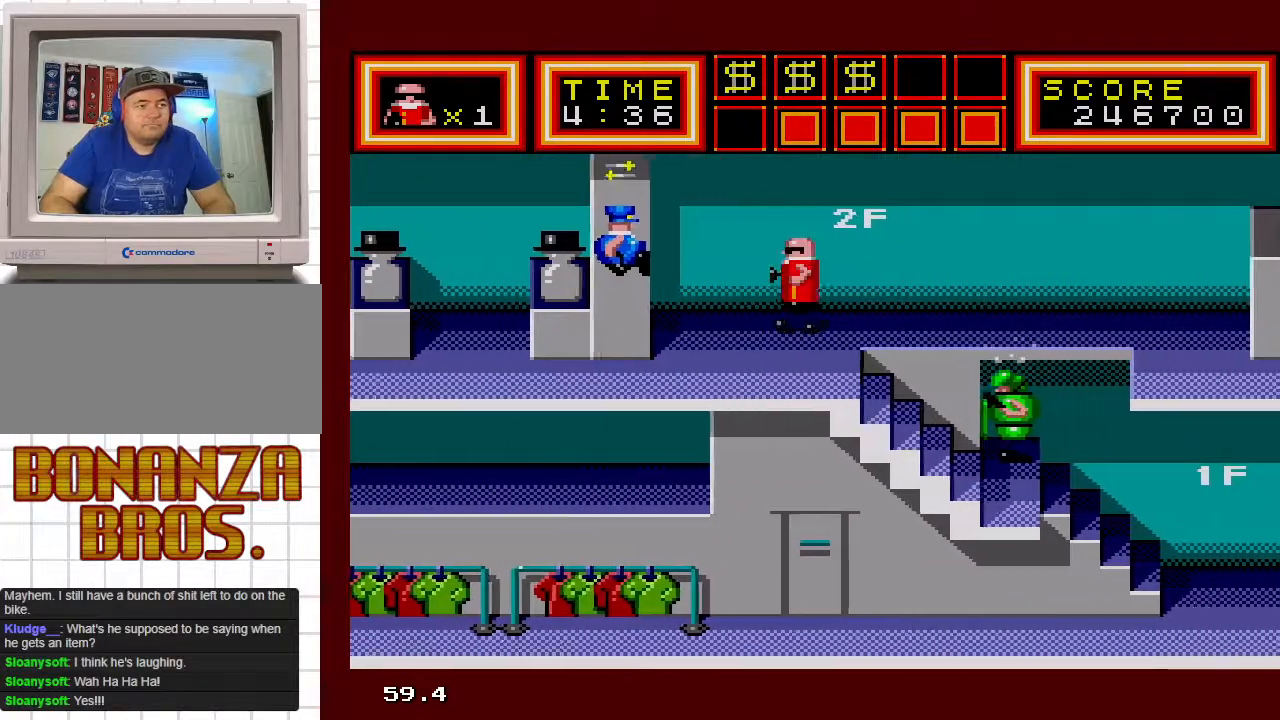
{"buttons": ["DPAD_DOWN", "DPAD_LEFT"], "events": [[417, "DPAD_DOWN", "down"]]}
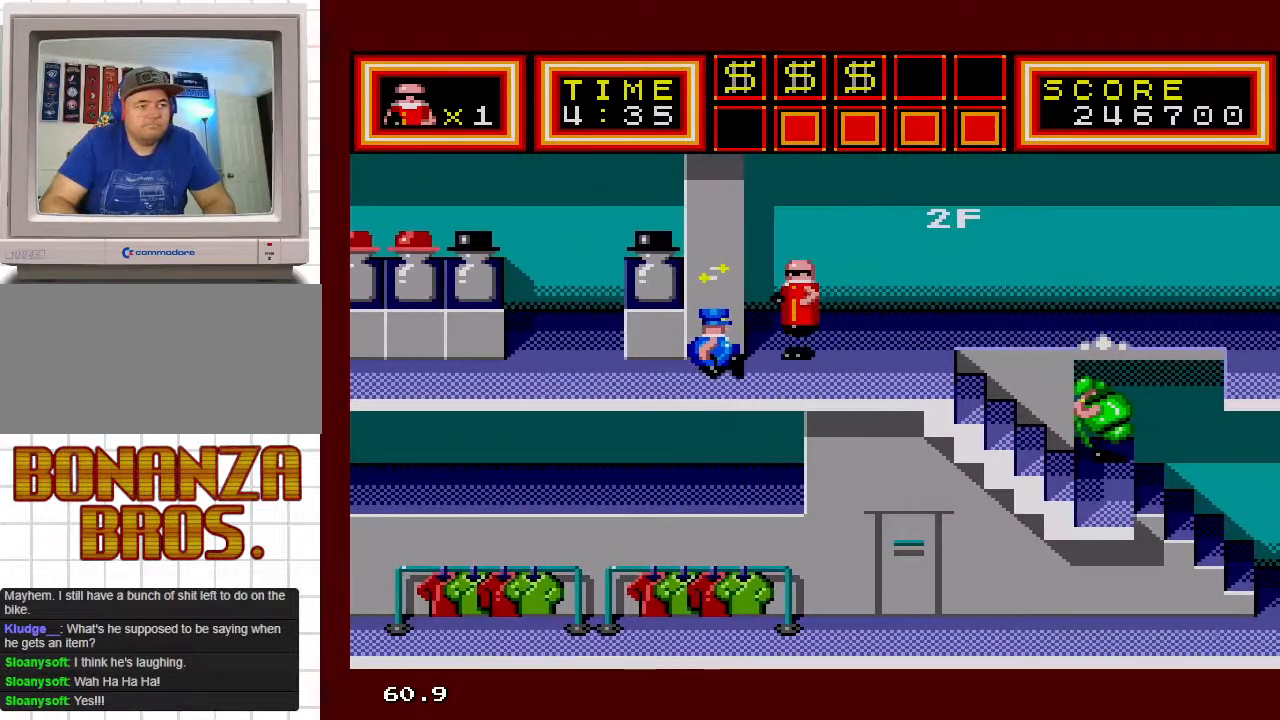
{"buttons": ["DPAD_LEFT"], "events": [[167, "DPAD_DOWN", "up"]]}
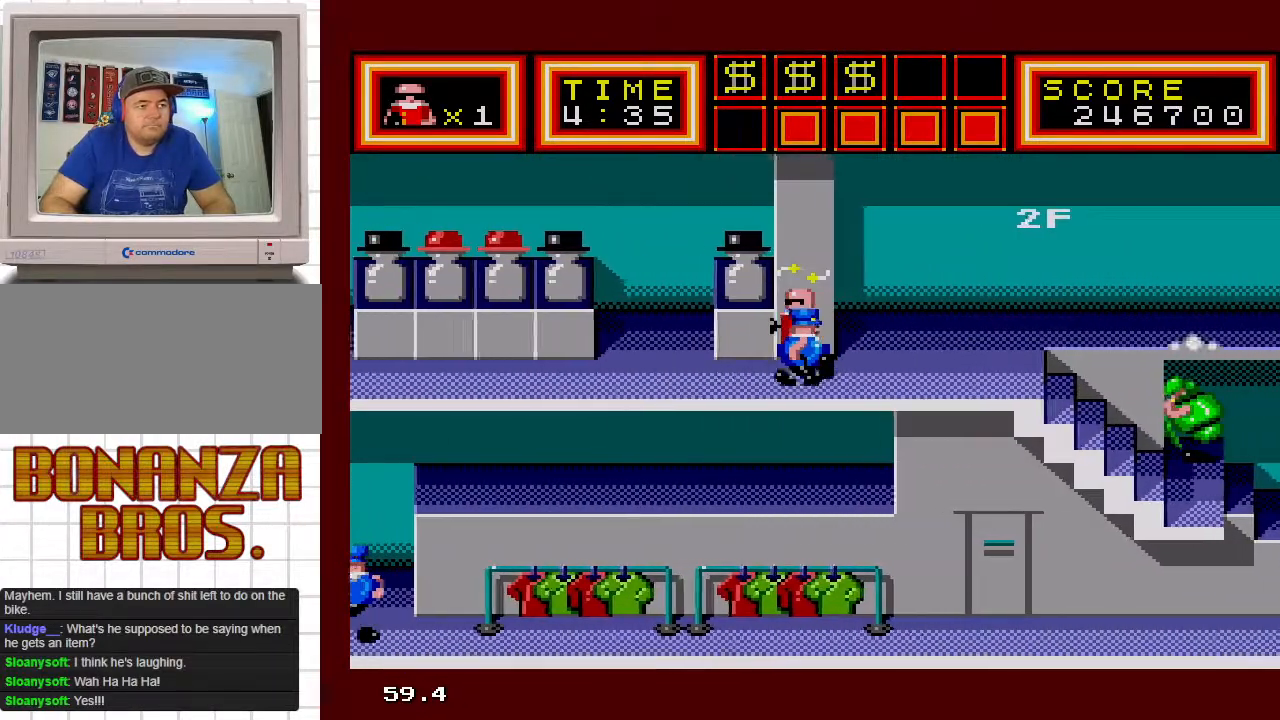
{"buttons": ["DPAD_LEFT"], "events": []}